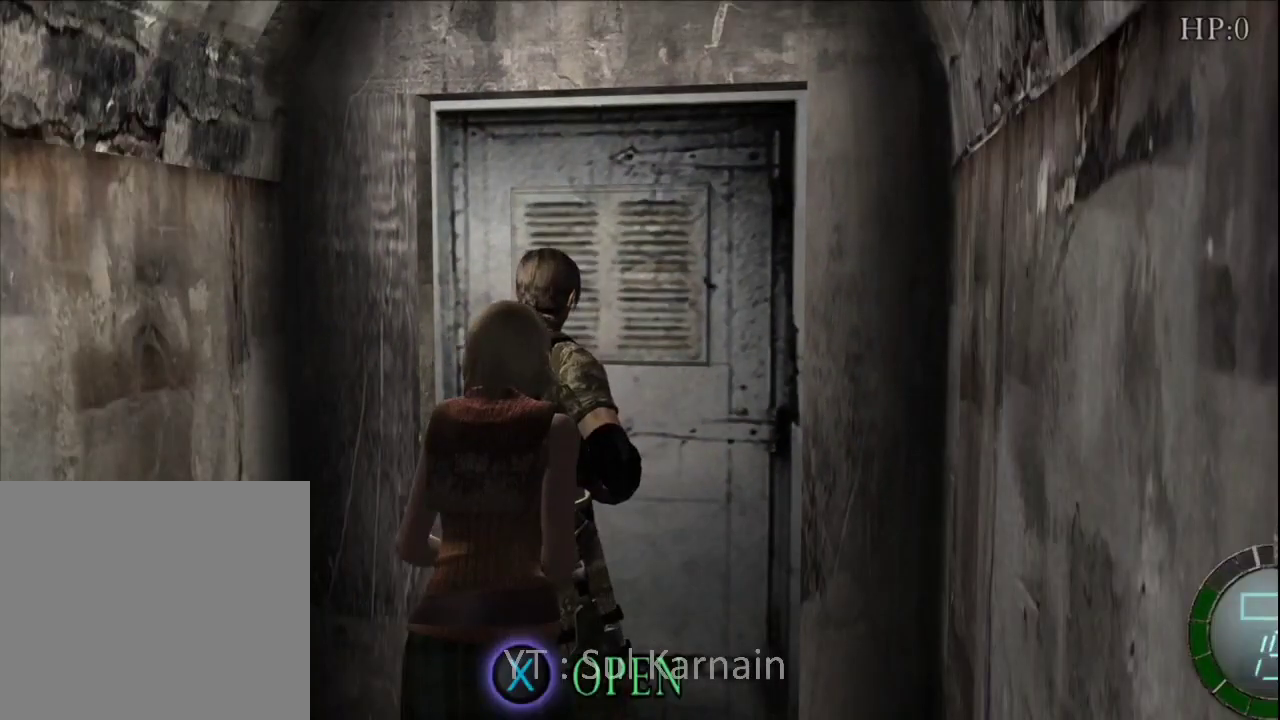
Gameplay with a controller (Xbox layout); each line is a JSON object with the inputs held at the frame after it. "events" lists button and stick changes between this image and that frame as [ms after this image, input, new state], when the widget could be followed in between.
{"buttons": [], "left_stick": "down", "right_stick": "center", "events": [[300, "left_stick", "down"], [383, "B", "down"], [467, "B", "up"]]}
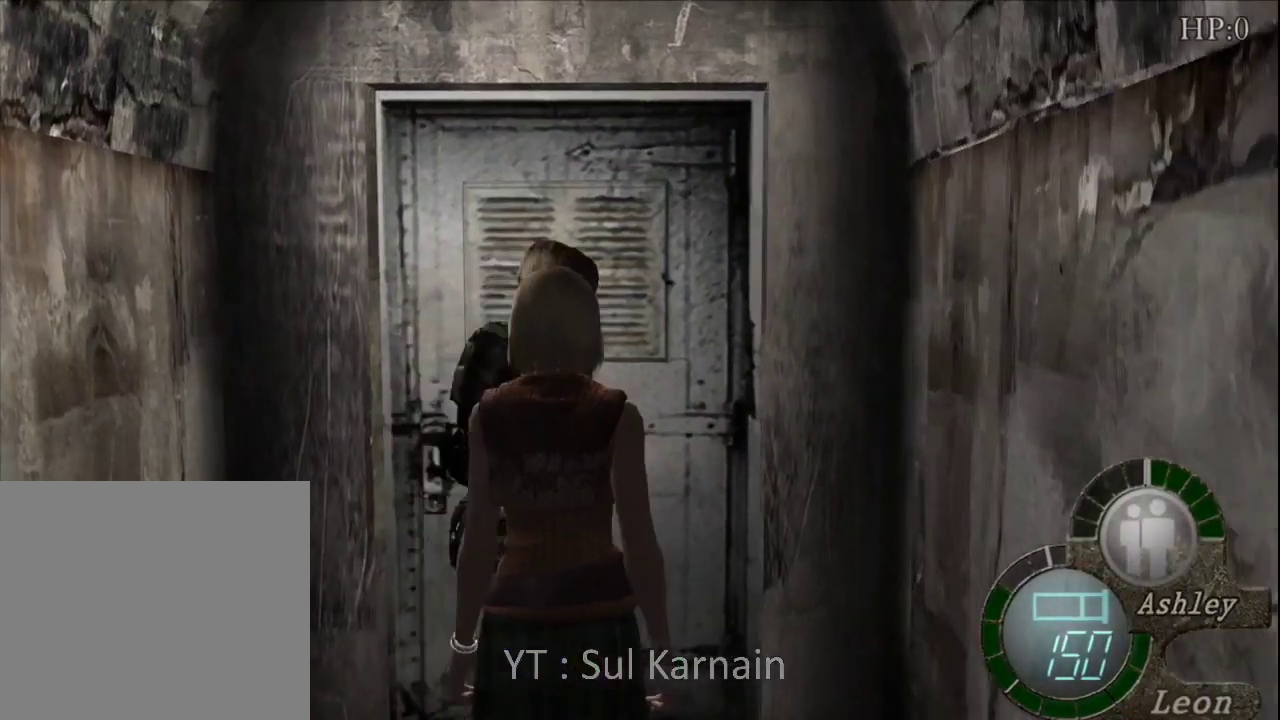
{"buttons": [], "left_stick": "up", "right_stick": "center", "events": [[67, "left_stick", "center"], [333, "left_stick", "up"]]}
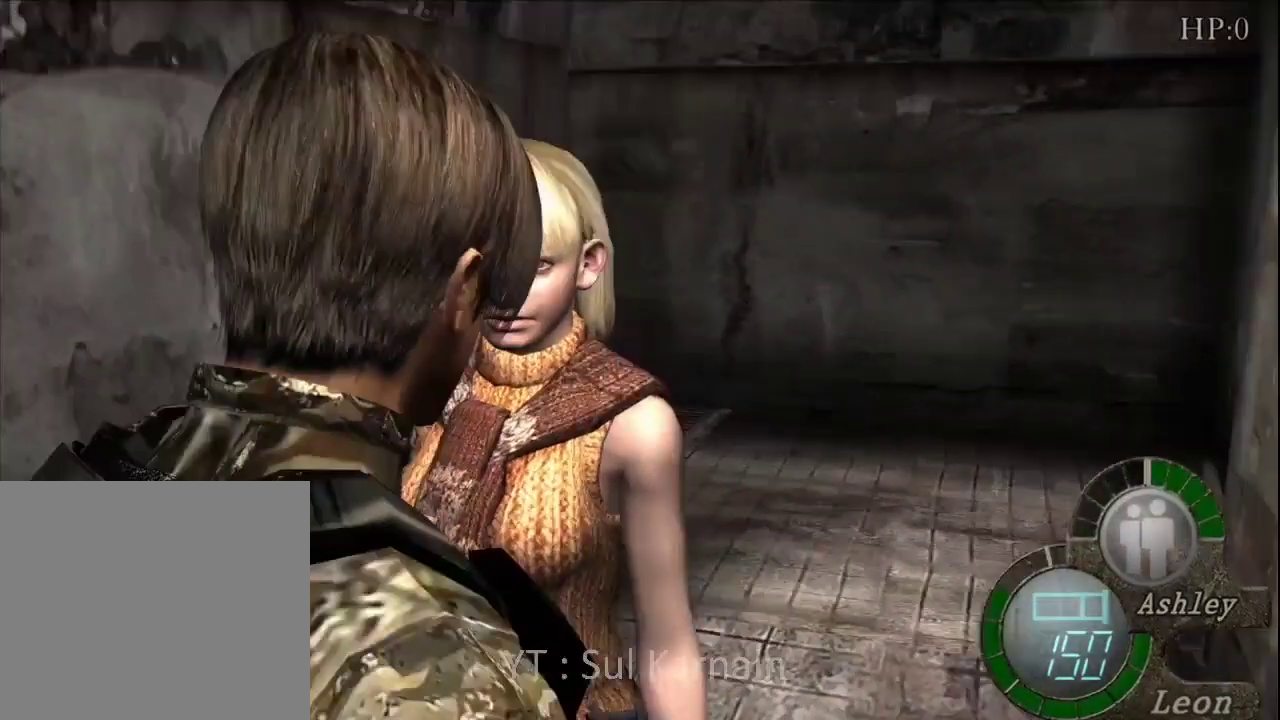
{"buttons": [], "left_stick": "up-left", "right_stick": "center", "events": [[250, "left_stick", "up-left"]]}
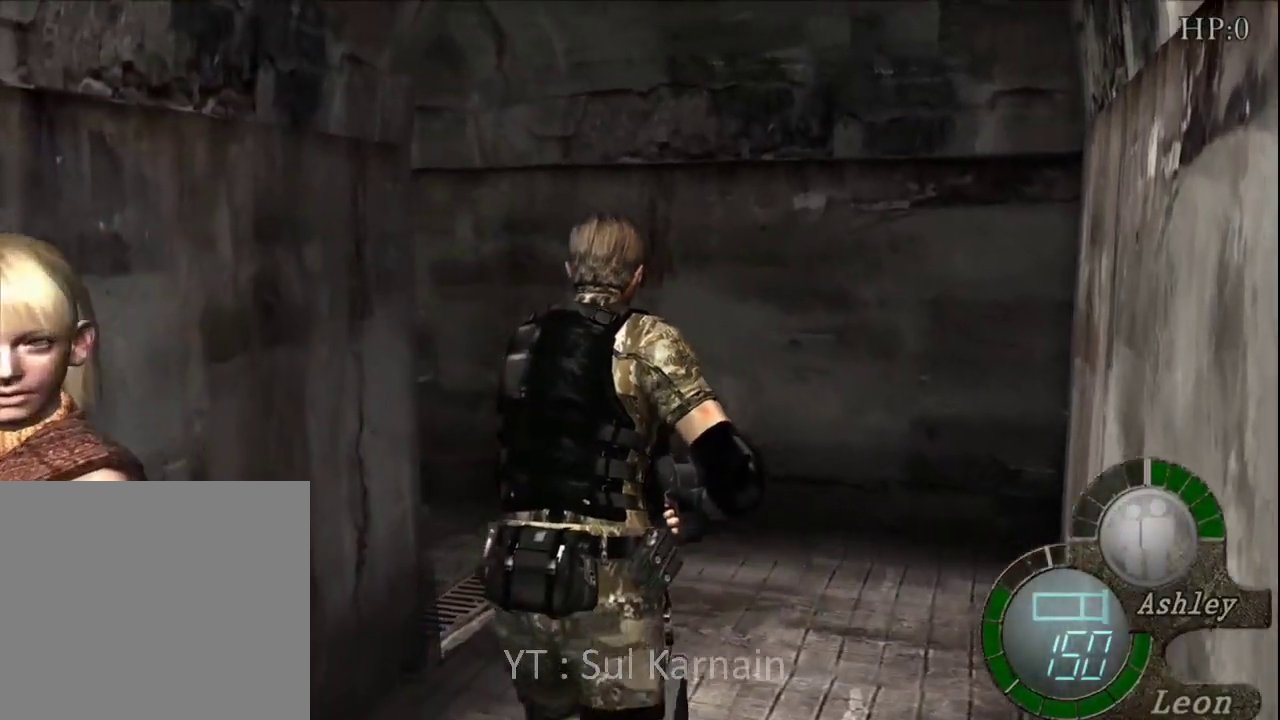
{"buttons": [], "left_stick": "up", "right_stick": "right", "events": [[50, "left_stick", "up-right"], [267, "left_stick", "up"], [300, "right_stick", "right"]]}
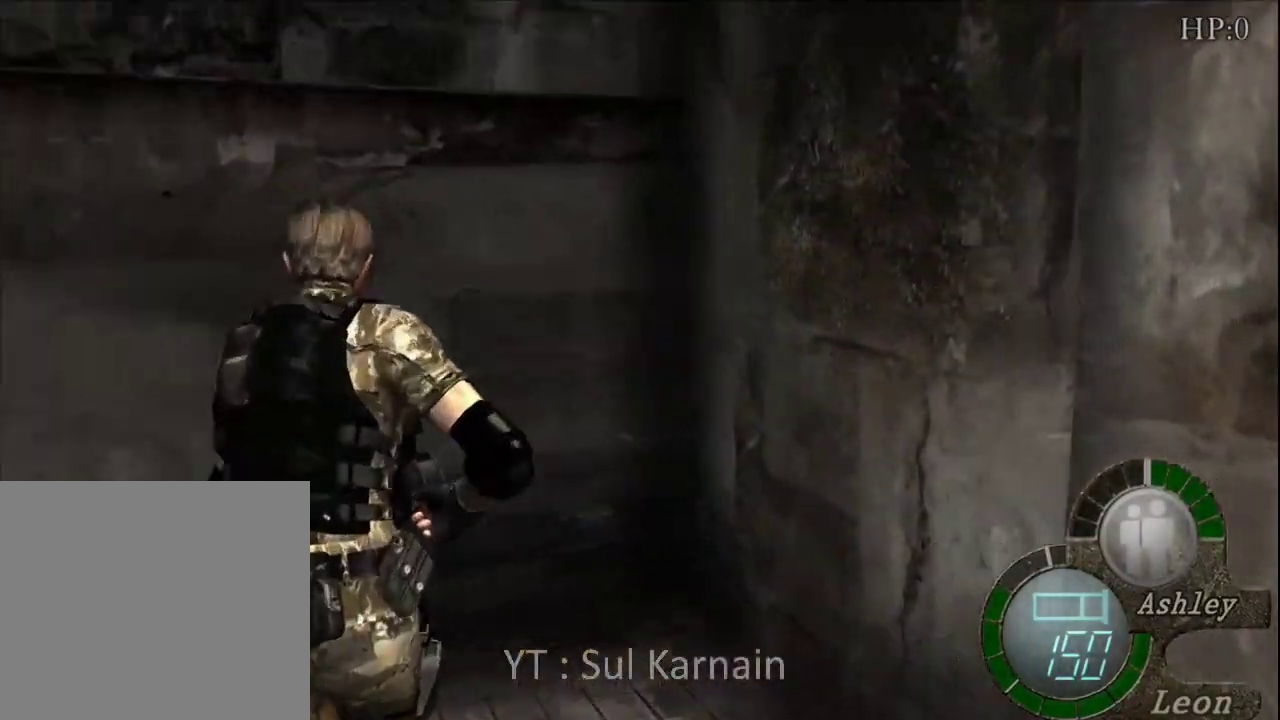
{"buttons": [], "left_stick": "up-left", "right_stick": "center", "events": [[117, "right_stick", "left"], [267, "R1", "down"], [367, "right_stick", "center"], [383, "R1", "up"], [417, "left_stick", "up-left"]]}
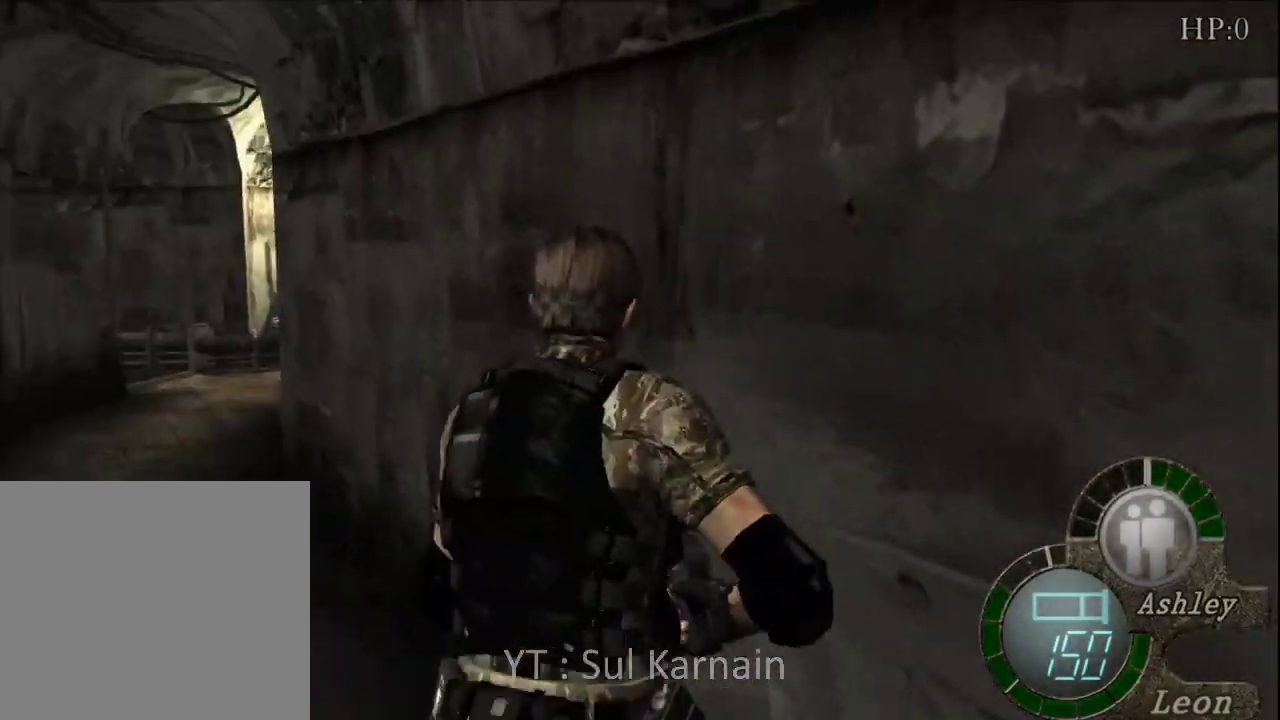
{"buttons": [], "left_stick": "up", "right_stick": "center", "events": [[333, "left_stick", "up"]]}
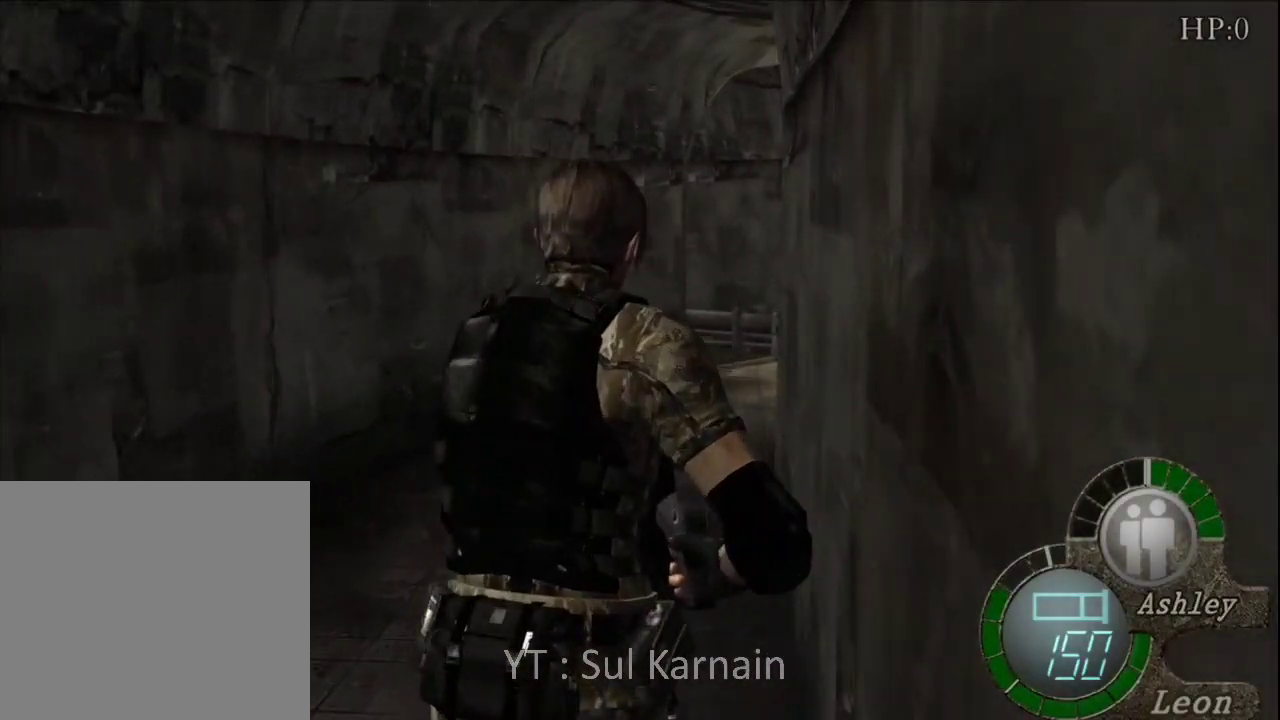
{"buttons": [], "left_stick": "up", "right_stick": "center", "events": []}
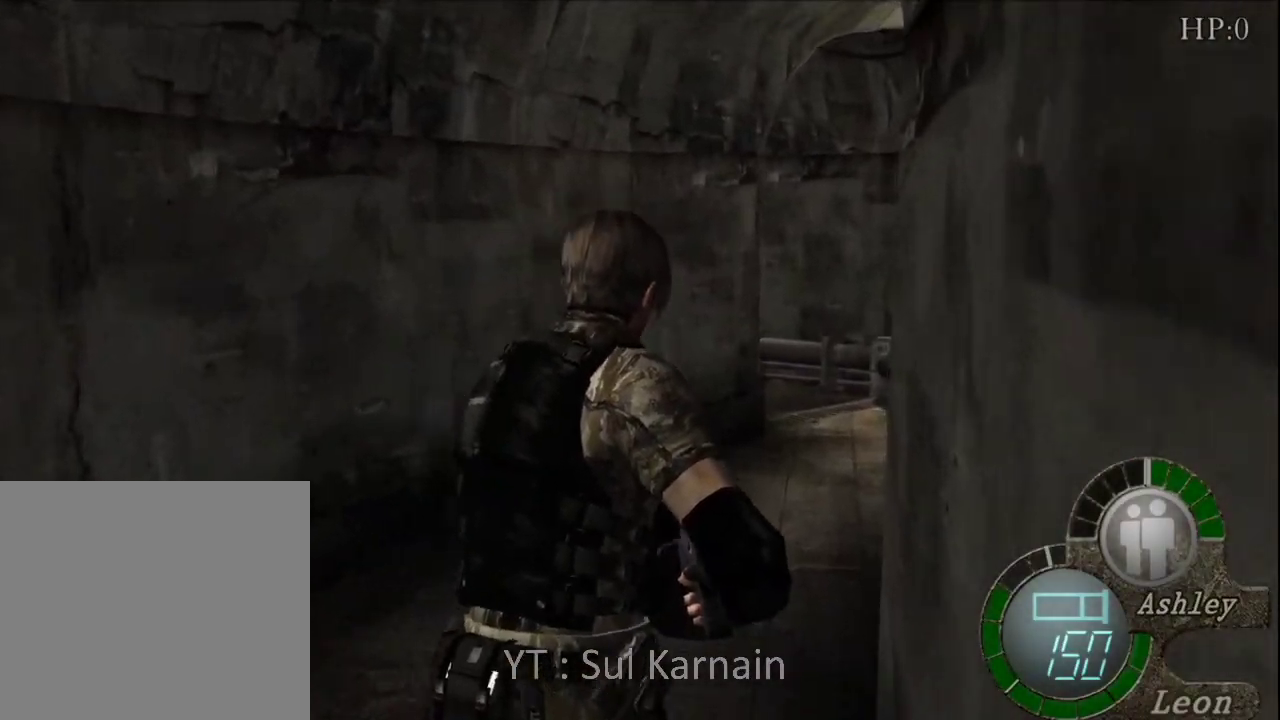
{"buttons": [], "left_stick": "up", "right_stick": "center", "events": []}
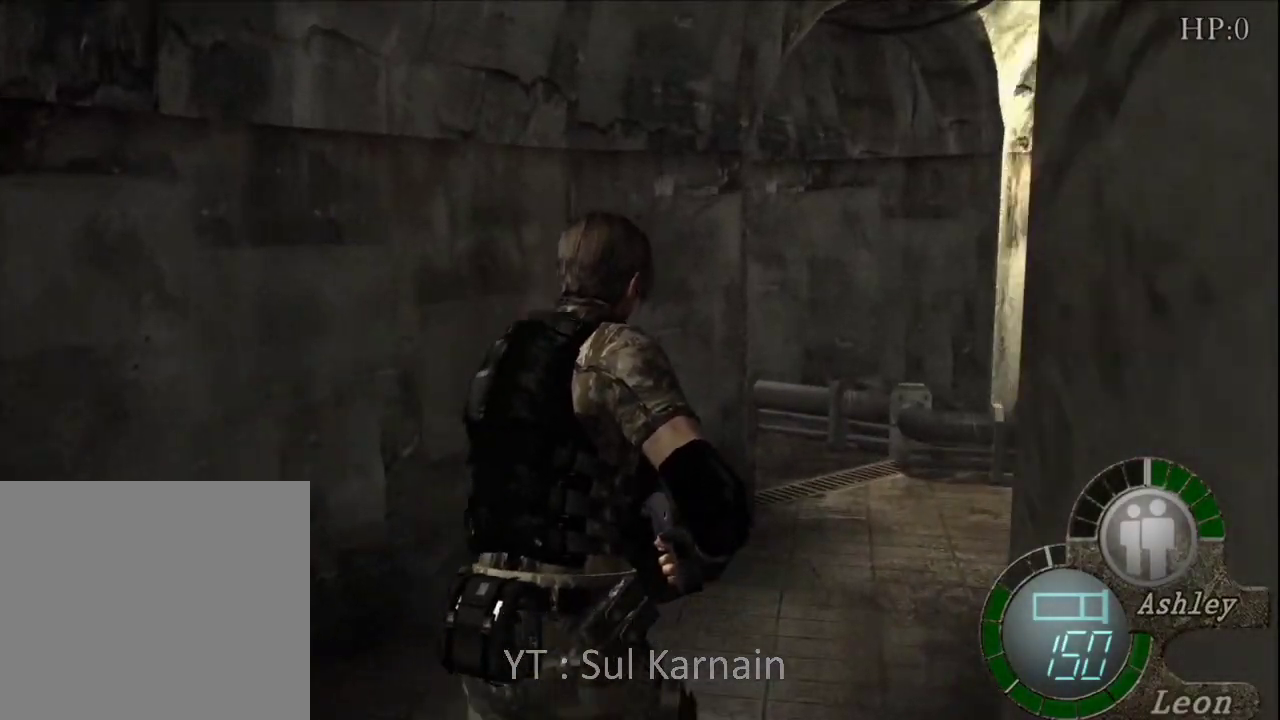
{"buttons": [], "left_stick": "up", "right_stick": "center", "events": [[250, "left_stick", "up-right"], [450, "left_stick", "up"]]}
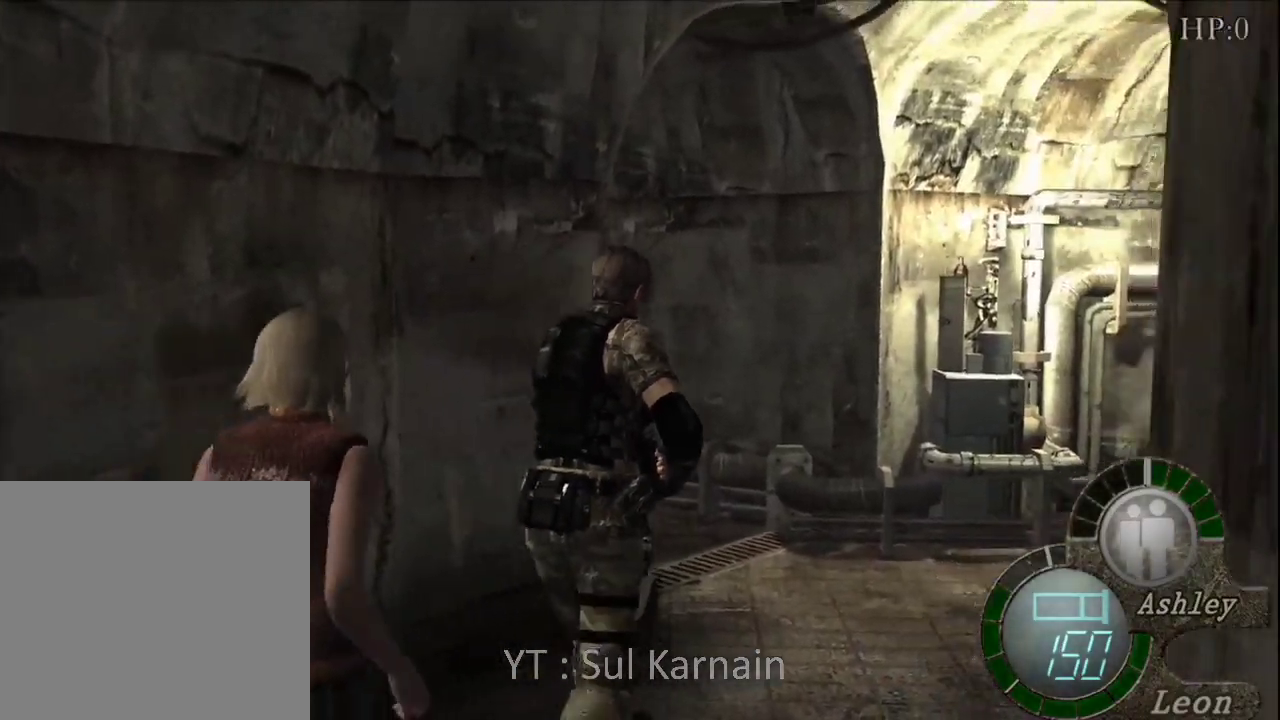
{"buttons": [], "left_stick": "up", "right_stick": "left", "events": [[83, "right_stick", "left"]]}
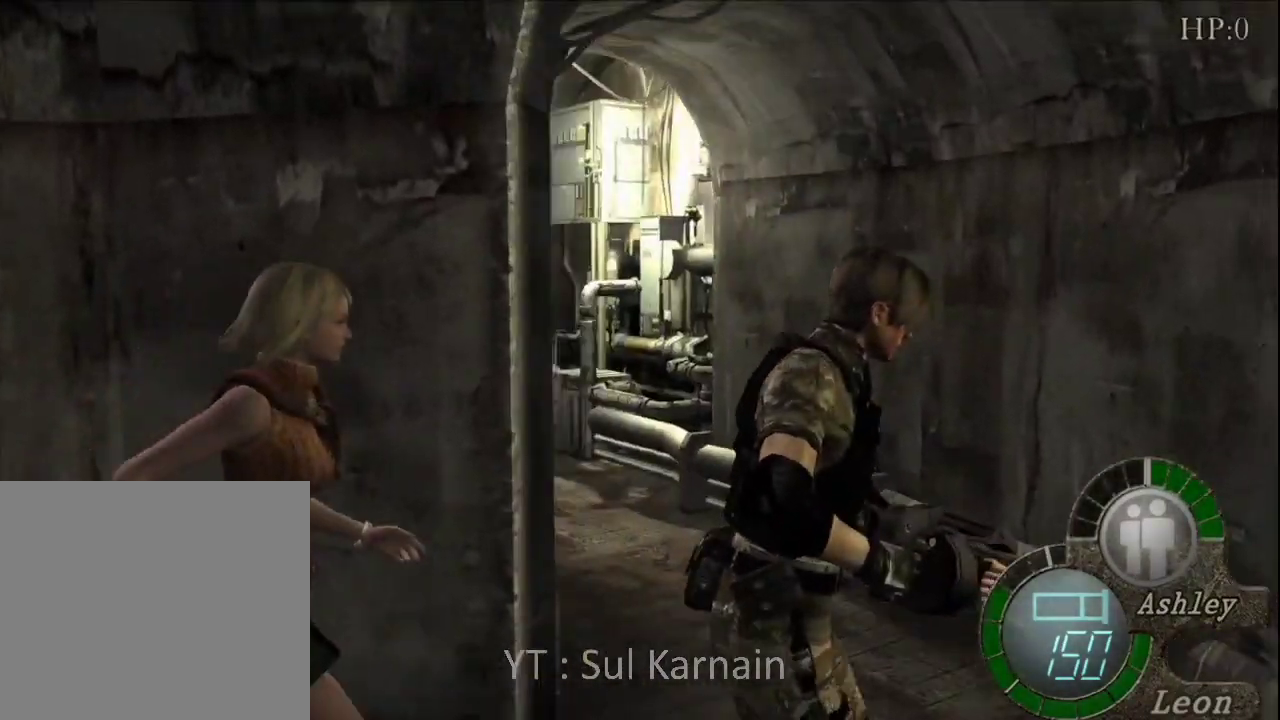
{"buttons": [], "left_stick": "up-left", "right_stick": "center", "events": [[100, "R1", "down"], [133, "left_stick", "up-left"], [150, "right_stick", "center"], [167, "R1", "up"]]}
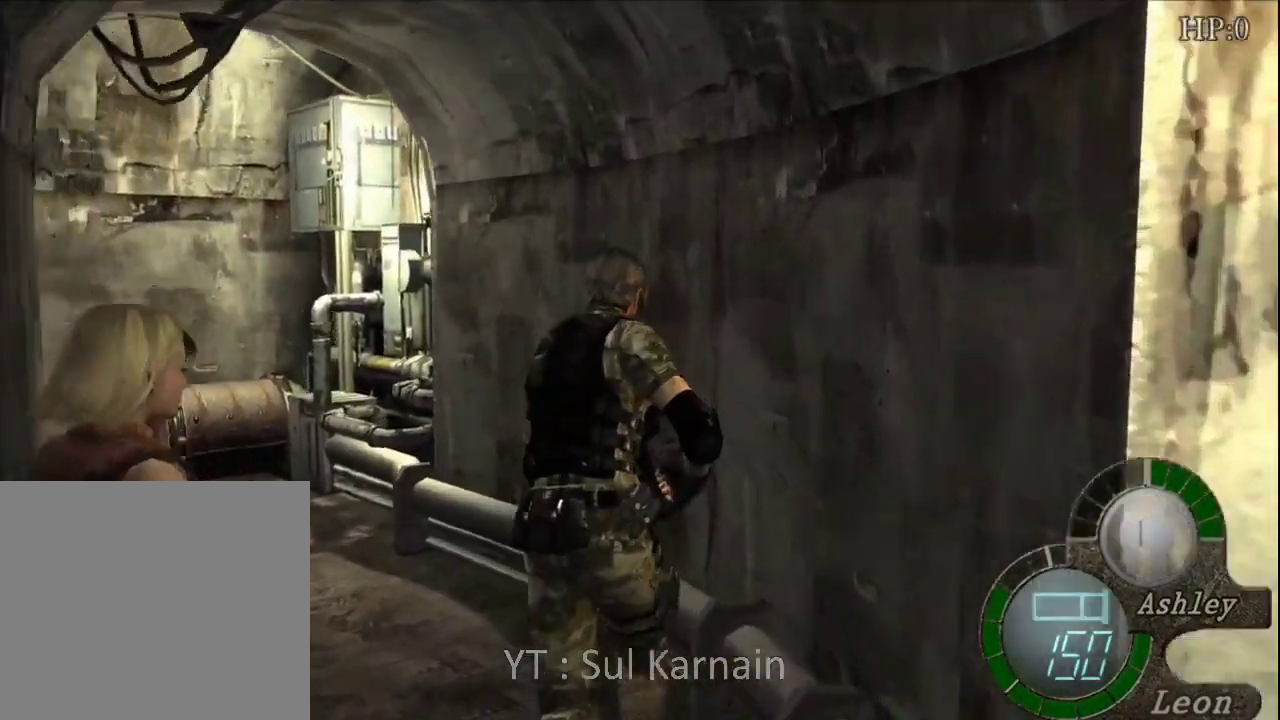
{"buttons": [], "left_stick": "up-left", "right_stick": "center", "events": []}
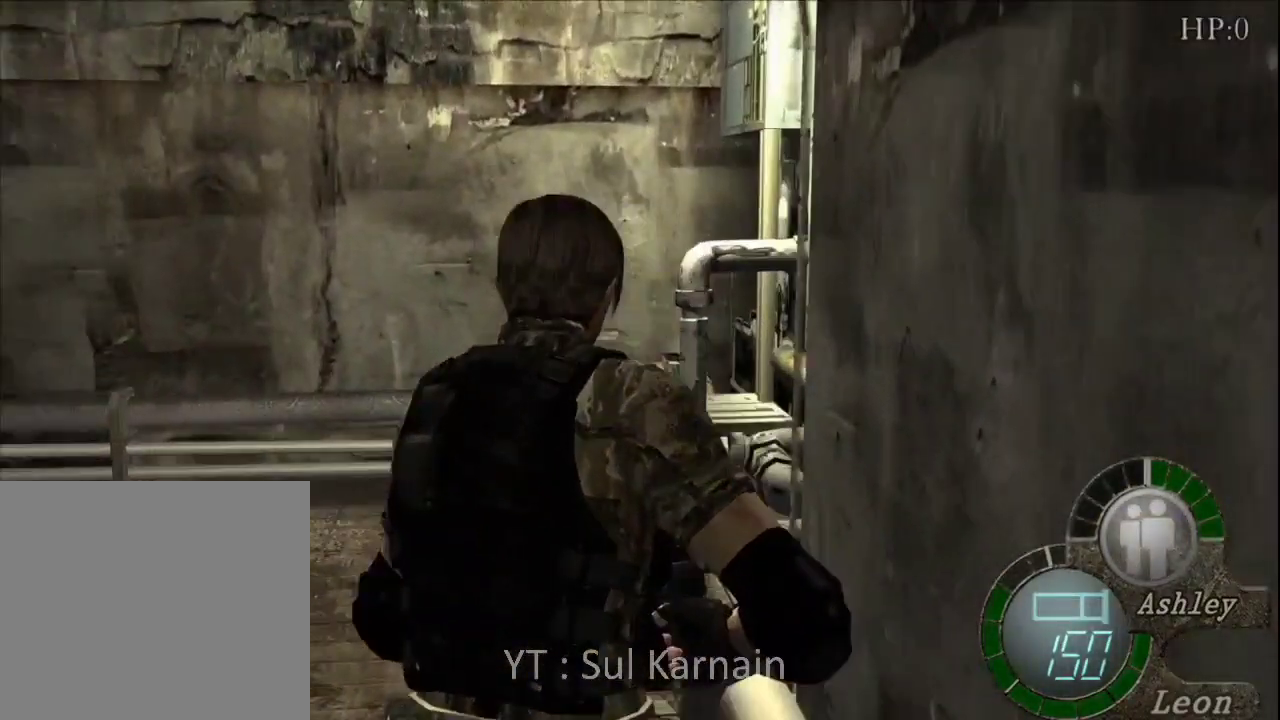
{"buttons": [], "left_stick": "up", "right_stick": "left", "events": [[150, "right_stick", "left"], [350, "left_stick", "up"]]}
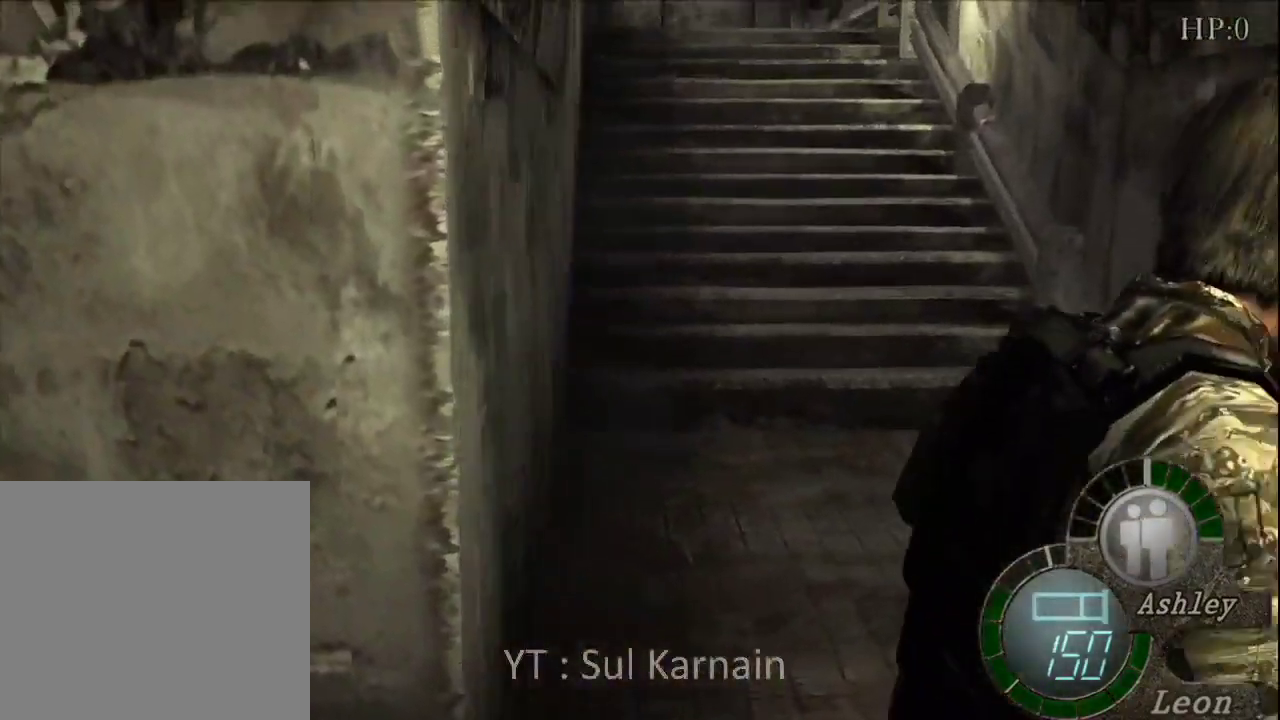
{"buttons": [], "left_stick": "up", "right_stick": "center", "events": [[133, "left_stick", "up-left"], [183, "R1", "down"], [250, "right_stick", "center"], [283, "R1", "up"], [317, "left_stick", "up"]]}
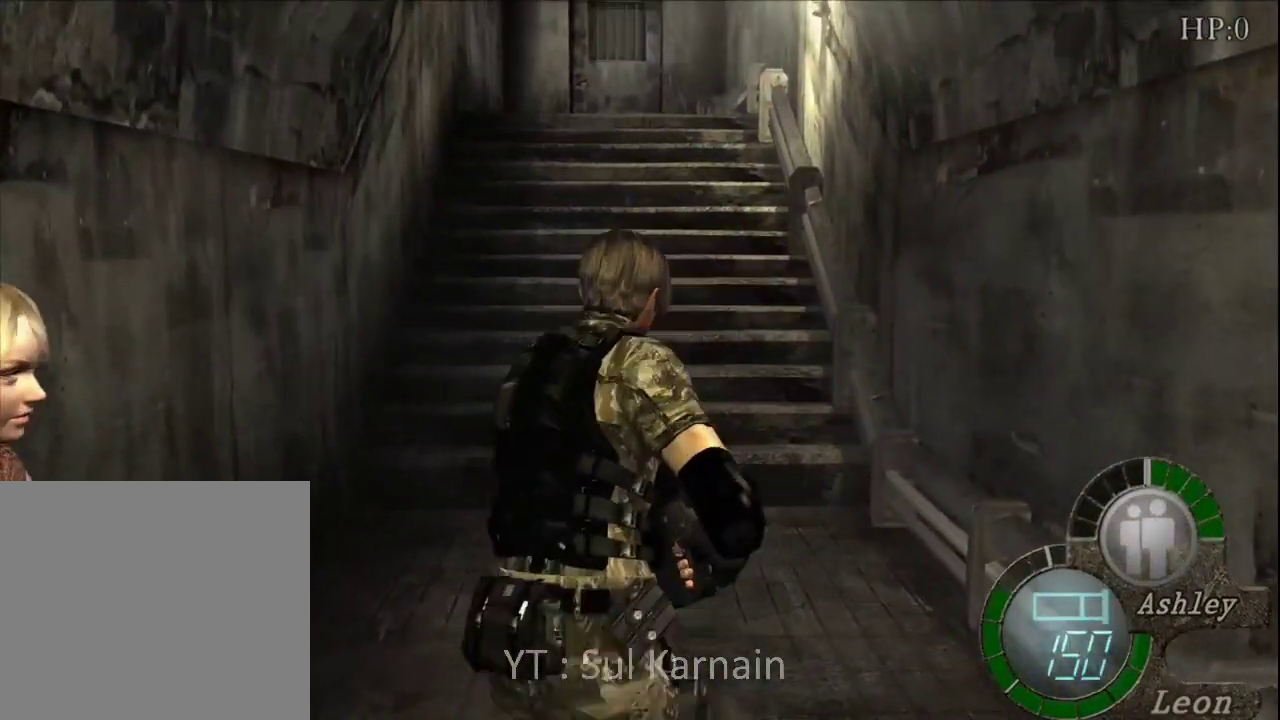
{"buttons": [], "left_stick": "center", "right_stick": "center", "events": [[200, "left_stick", "up-left"], [400, "left_stick", "center"]]}
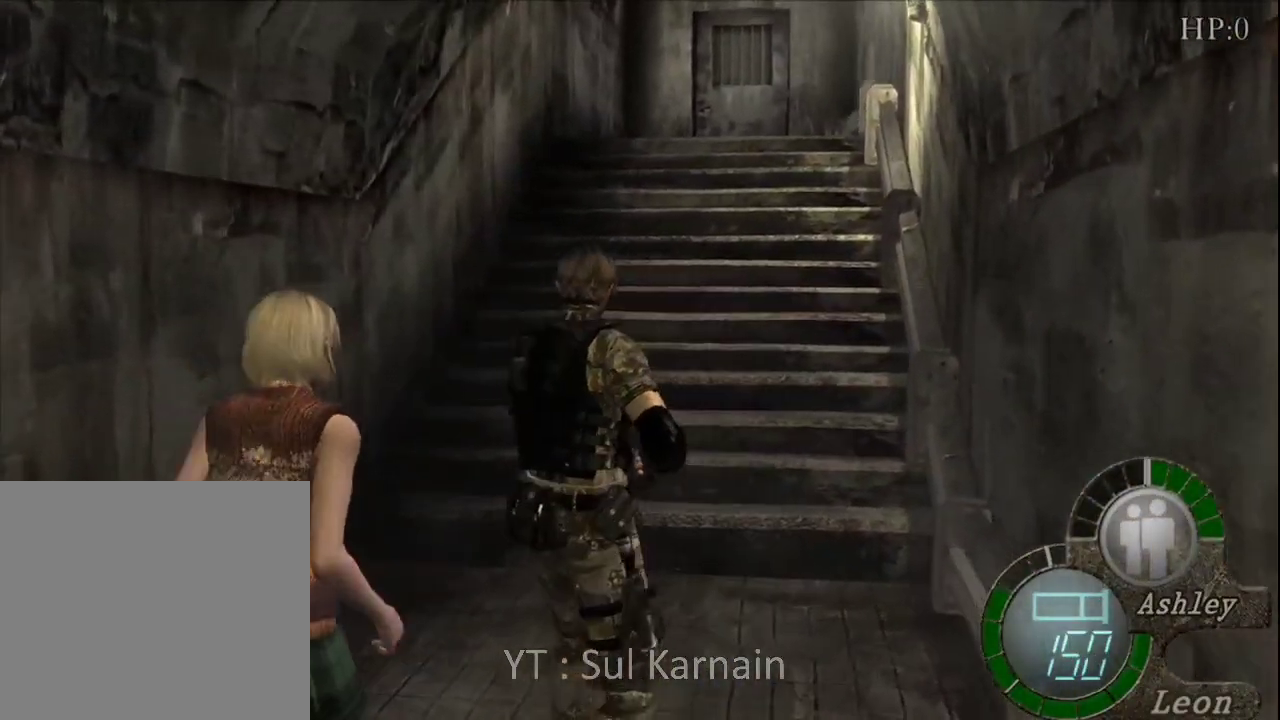
{"buttons": [], "left_stick": "center", "right_stick": "center", "events": []}
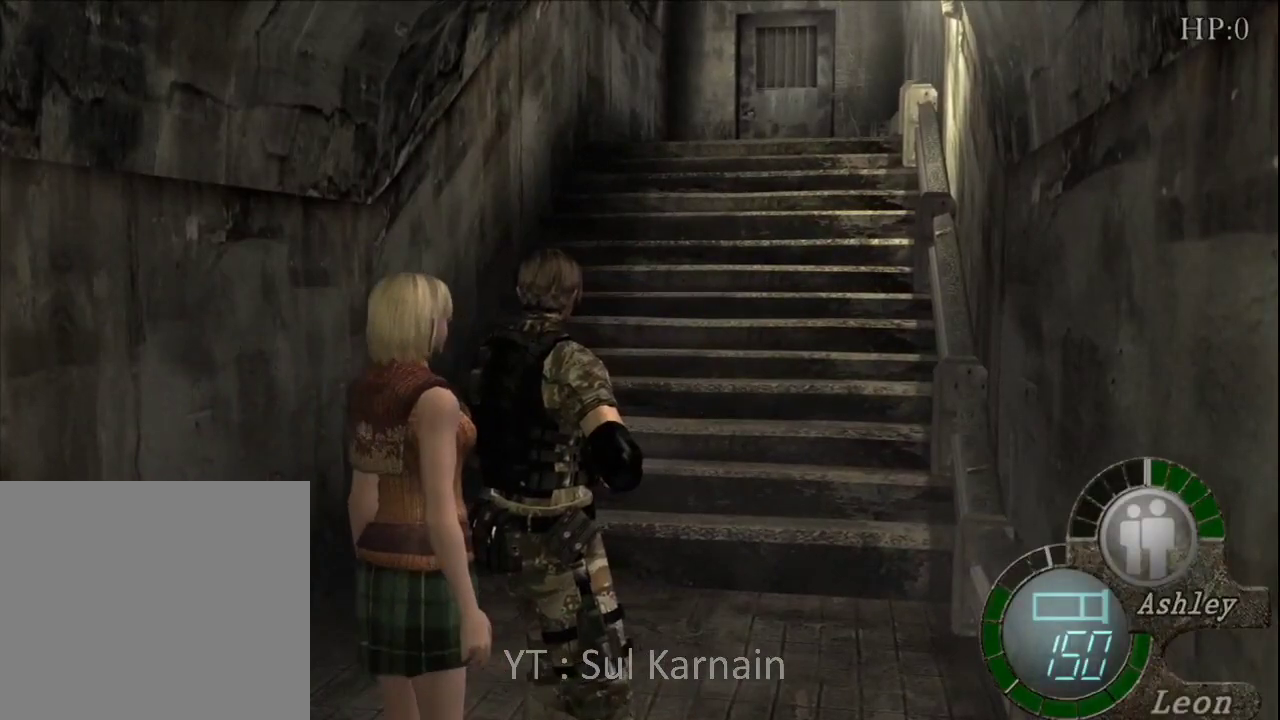
{"buttons": [], "left_stick": "up", "right_stick": "center", "events": [[183, "left_stick", "up"]]}
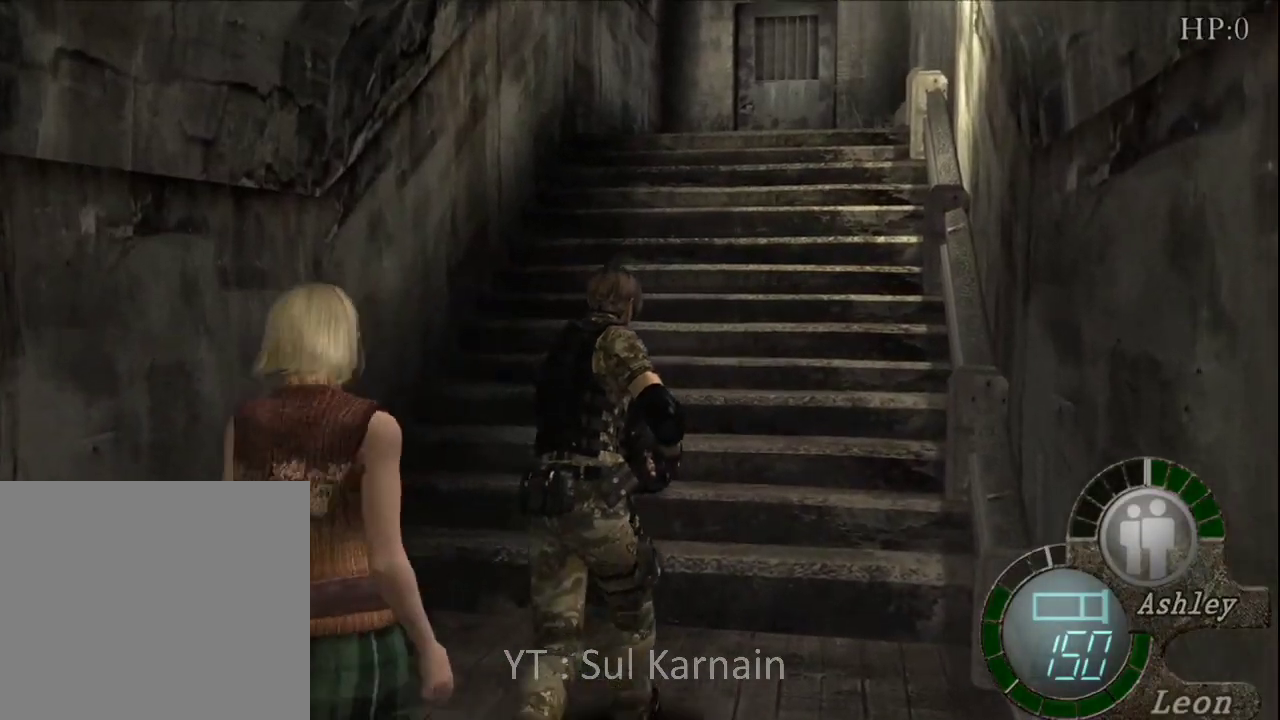
{"buttons": [], "left_stick": "up", "right_stick": "center", "events": []}
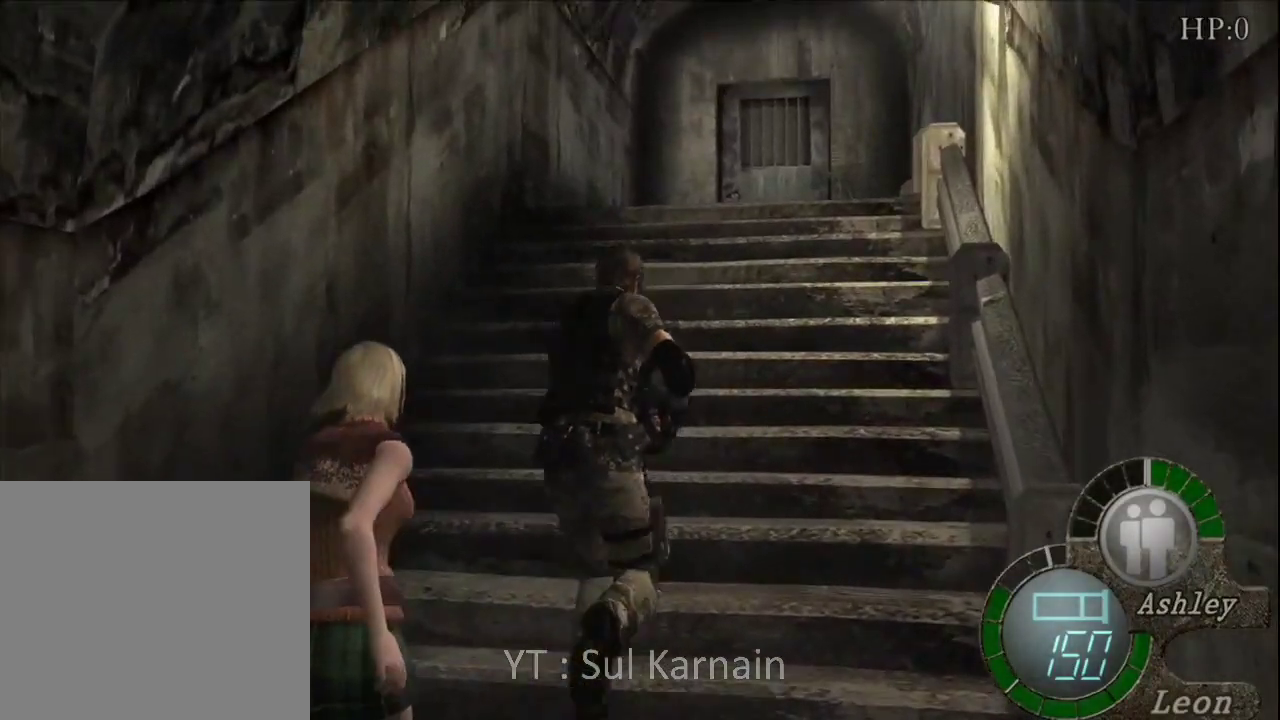
{"buttons": ["A"], "left_stick": "up", "right_stick": "center", "events": [[500, "A", "down"]]}
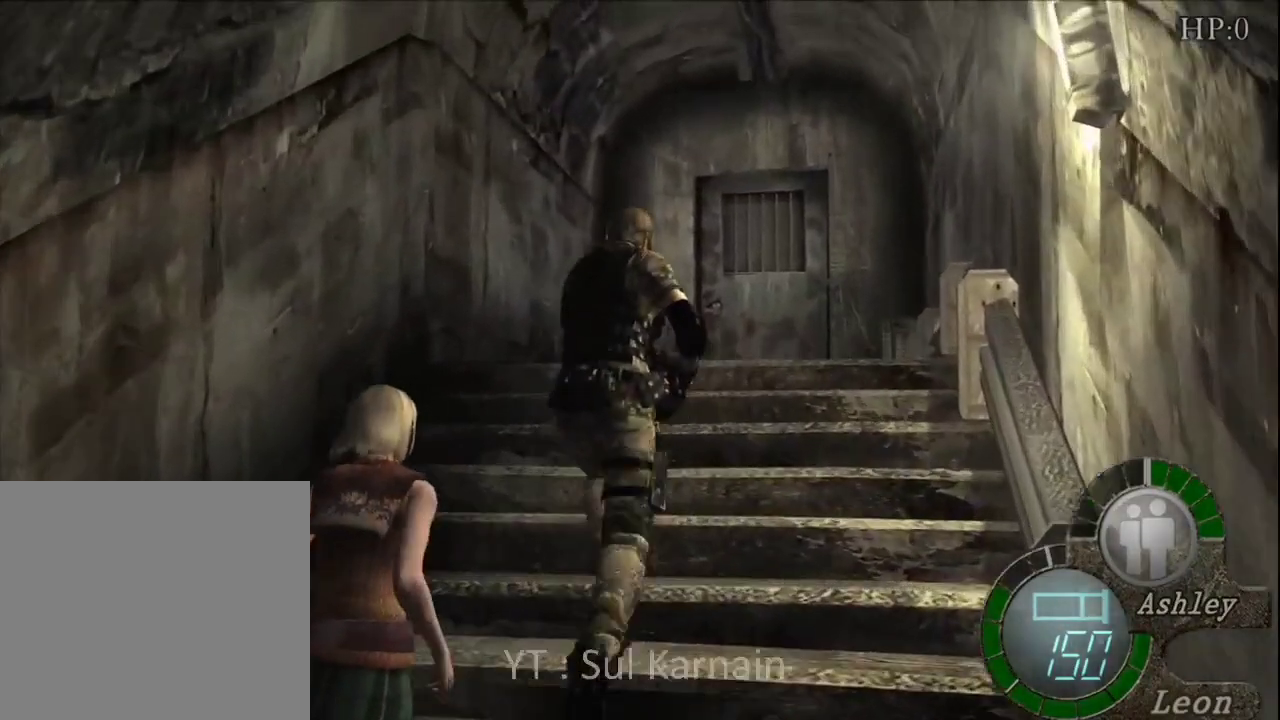
{"buttons": [], "left_stick": "up", "right_stick": "center", "events": [[117, "A", "up"], [183, "A", "down"], [300, "A", "up"], [367, "A", "down"], [500, "A", "up"]]}
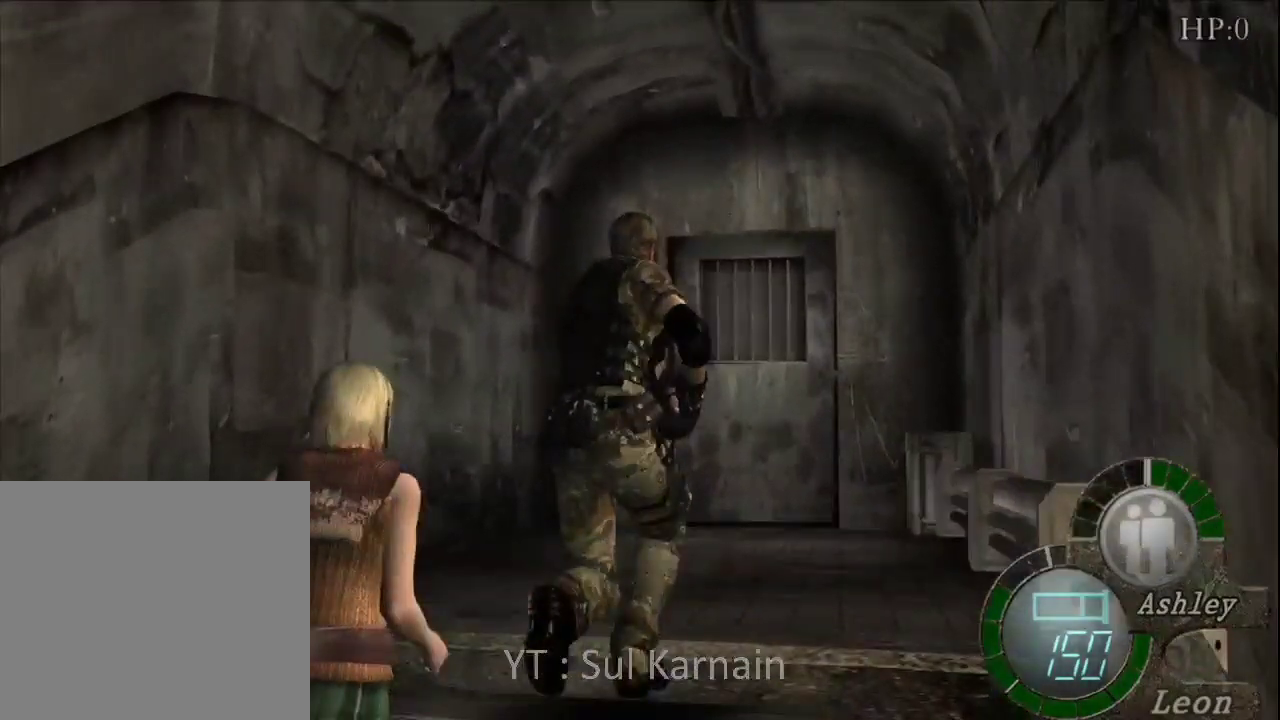
{"buttons": ["A"], "left_stick": "up", "right_stick": "center", "events": [[83, "A", "down"], [200, "A", "up"], [267, "A", "down"], [383, "A", "up"], [450, "A", "down"]]}
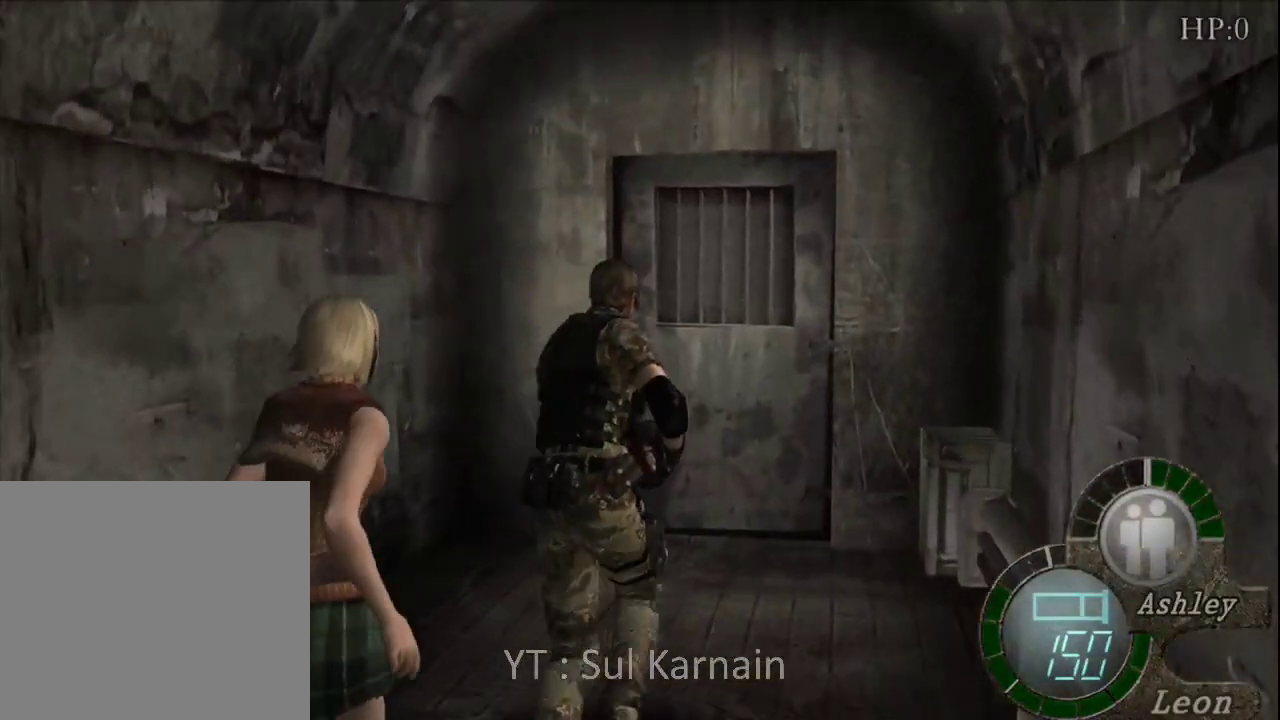
{"buttons": [], "left_stick": "up", "right_stick": "center", "events": [[67, "A", "up"], [150, "A", "down"], [267, "A", "up"], [333, "A", "down"], [450, "A", "up"]]}
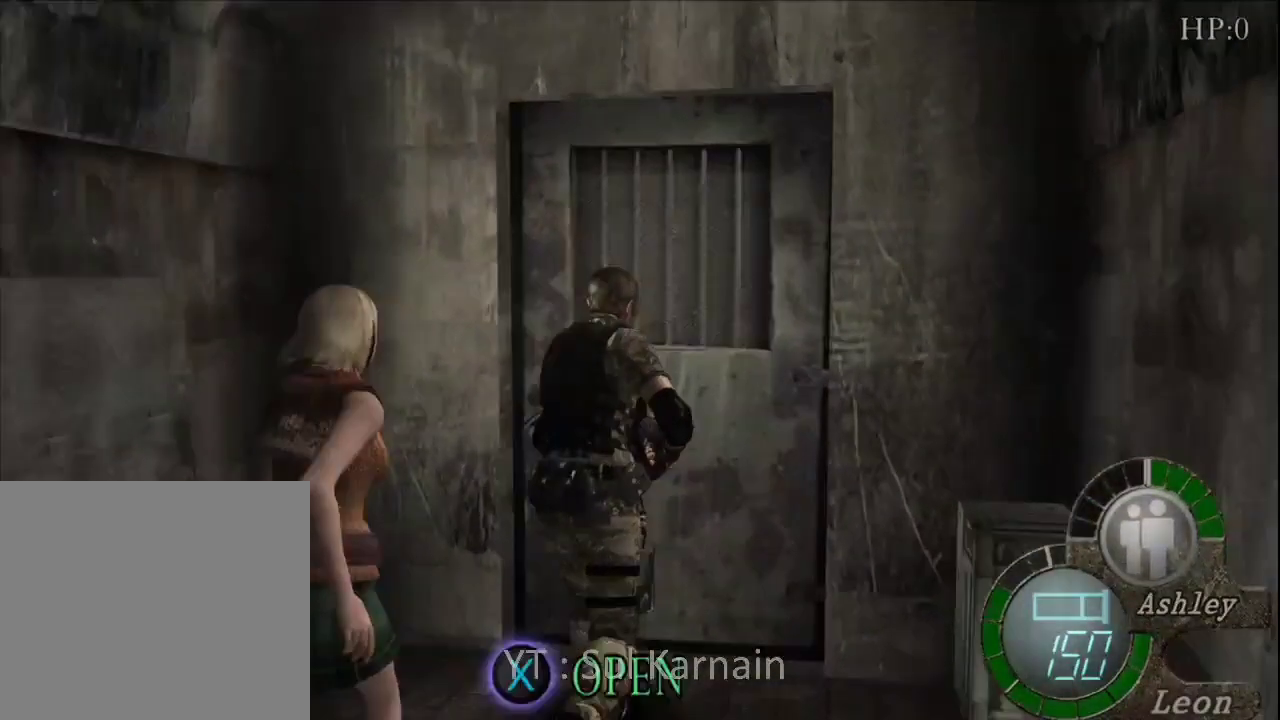
{"buttons": [], "left_stick": "down", "right_stick": "center", "events": [[33, "A", "down"], [133, "A", "up"], [217, "A", "down"], [267, "left_stick", "center"], [317, "A", "up"], [450, "left_stick", "down"]]}
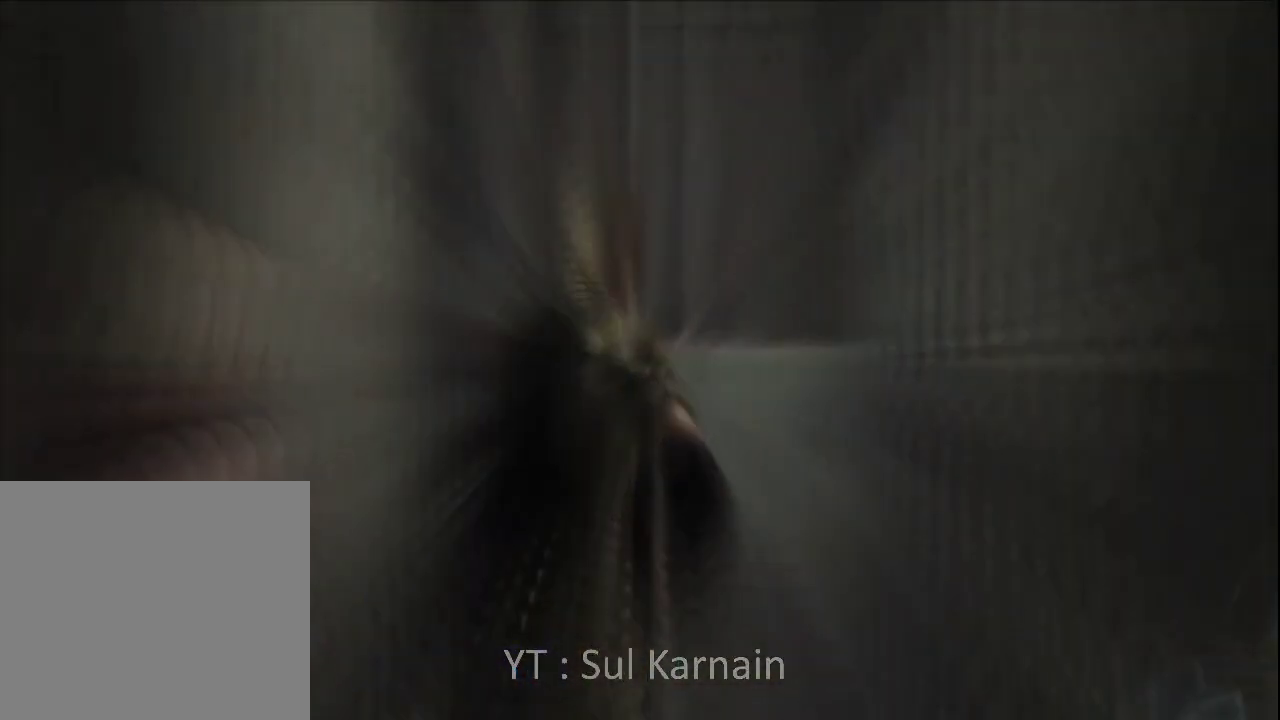
{"buttons": [], "left_stick": "down", "right_stick": "center", "events": [[50, "B", "down"], [150, "B", "up"], [200, "B", "down"], [300, "B", "up"], [367, "B", "down"], [467, "B", "up"]]}
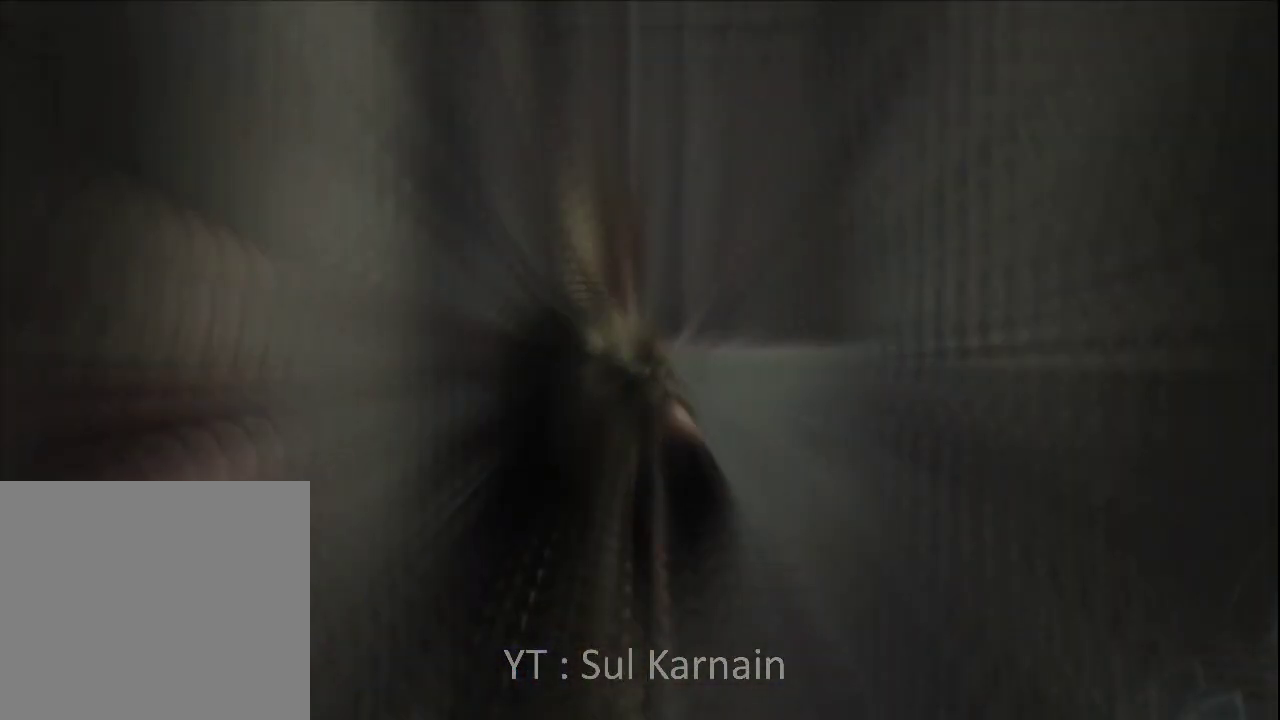
{"buttons": [], "left_stick": "down", "right_stick": "center", "events": [[33, "B", "down"], [133, "B", "up"], [200, "B", "down"], [317, "B", "up"], [400, "B", "down"], [483, "B", "up"]]}
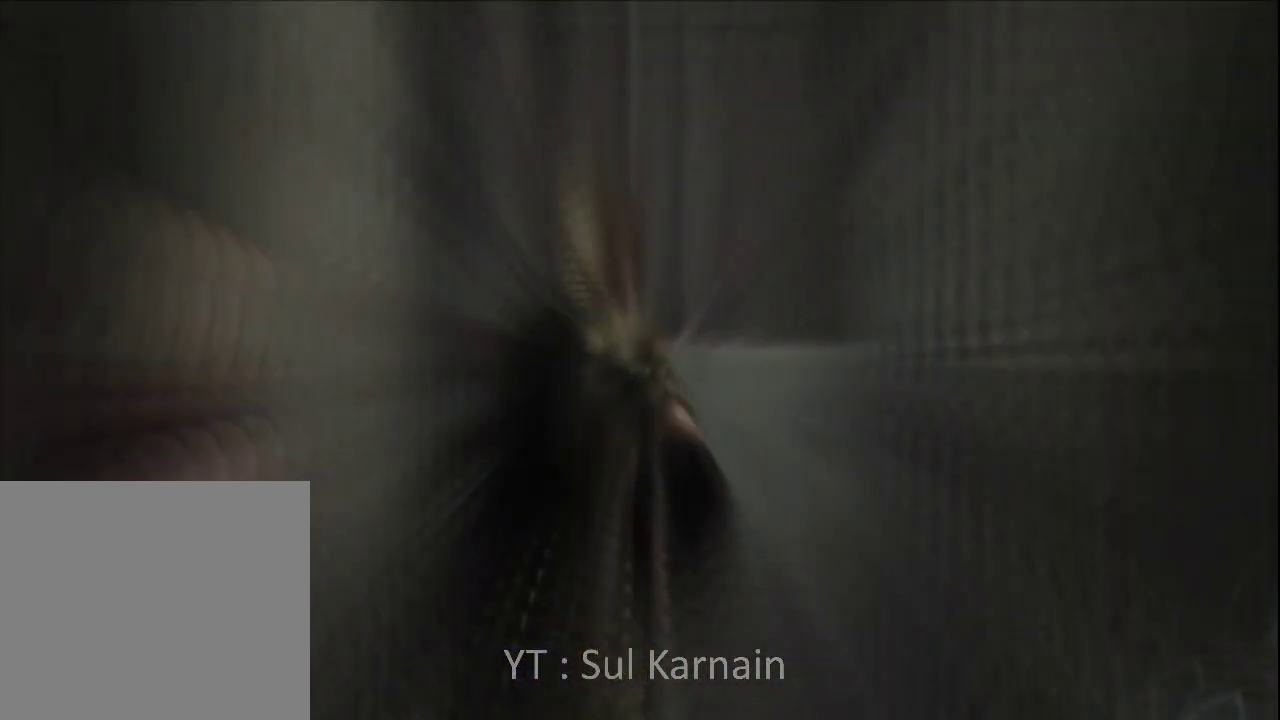
{"buttons": ["B"], "left_stick": "down", "right_stick": "center", "events": [[67, "B", "down"], [167, "B", "up"], [250, "B", "down"], [350, "B", "up"], [433, "B", "down"]]}
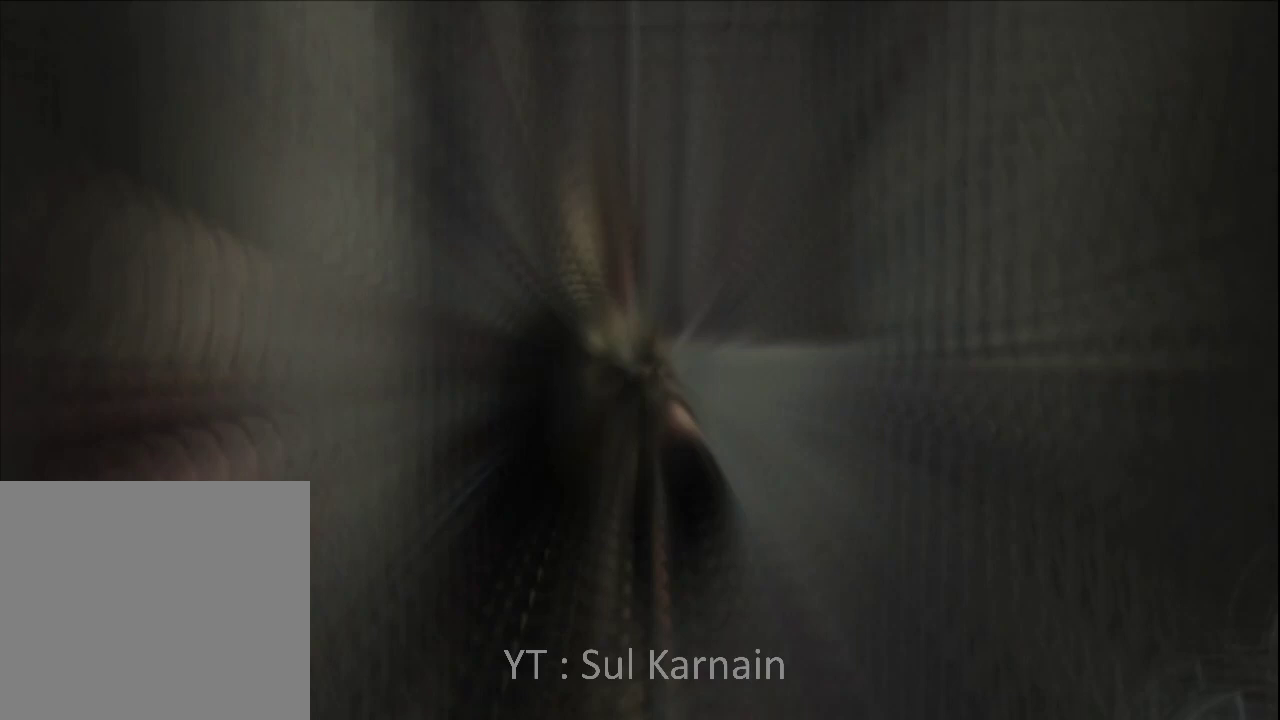
{"buttons": ["B"], "left_stick": "down", "right_stick": "center", "events": [[33, "B", "up"], [117, "B", "down"], [217, "B", "up"], [300, "B", "down"], [400, "B", "up"], [483, "B", "down"]]}
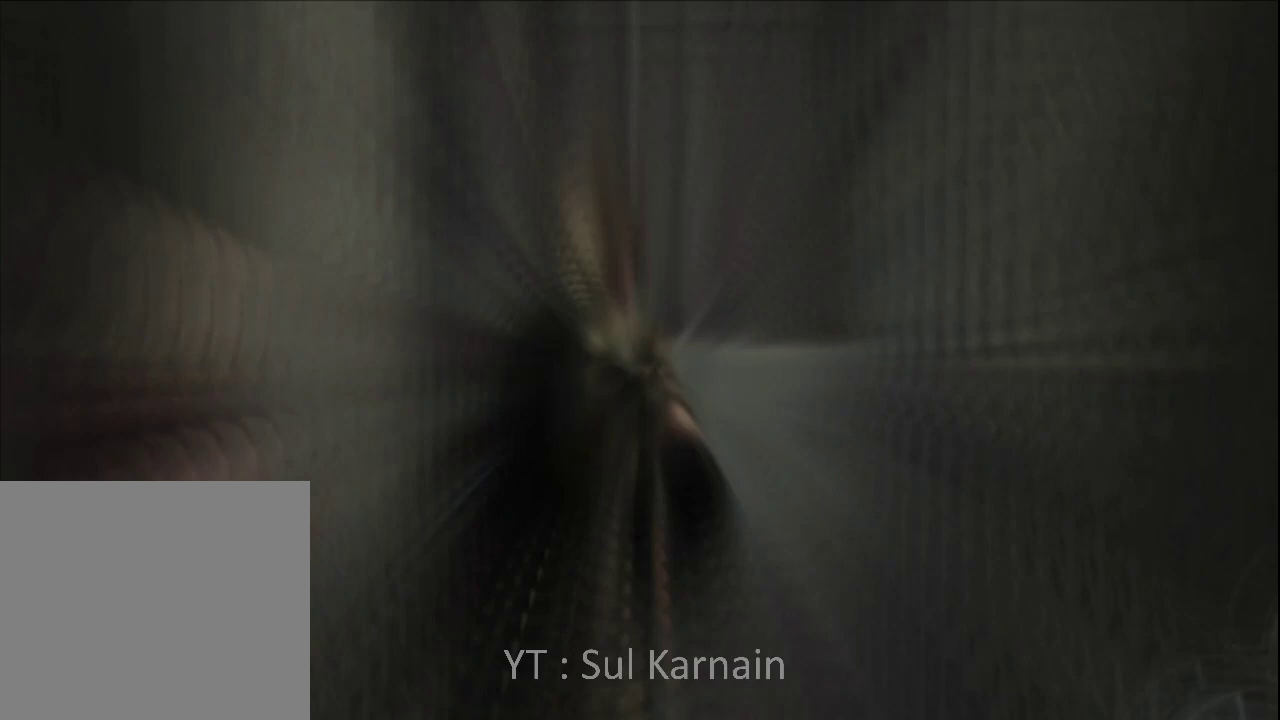
{"buttons": [], "left_stick": "down", "right_stick": "center", "events": [[83, "B", "up"], [167, "B", "down"], [250, "B", "up"], [333, "B", "down"], [433, "B", "up"]]}
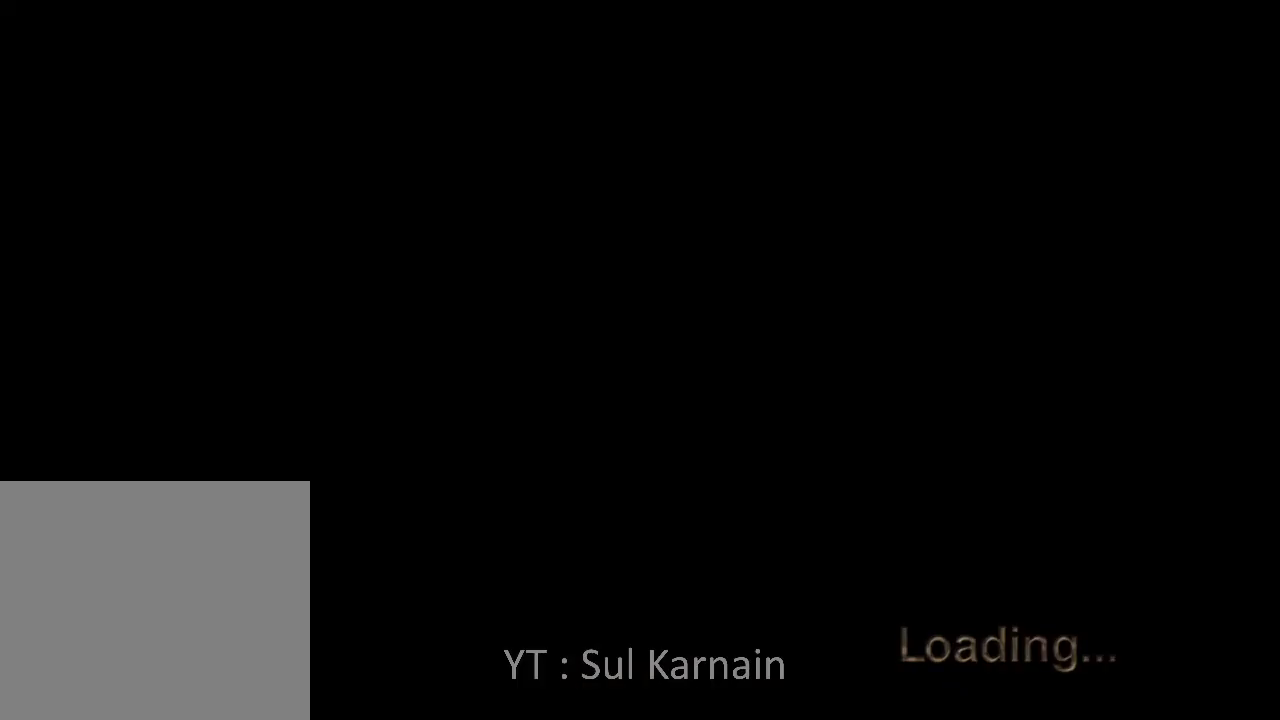
{"buttons": [], "left_stick": "down", "right_stick": "center", "events": [[17, "B", "down"], [100, "B", "up"], [183, "B", "down"], [283, "B", "up"], [350, "B", "down"], [450, "B", "up"]]}
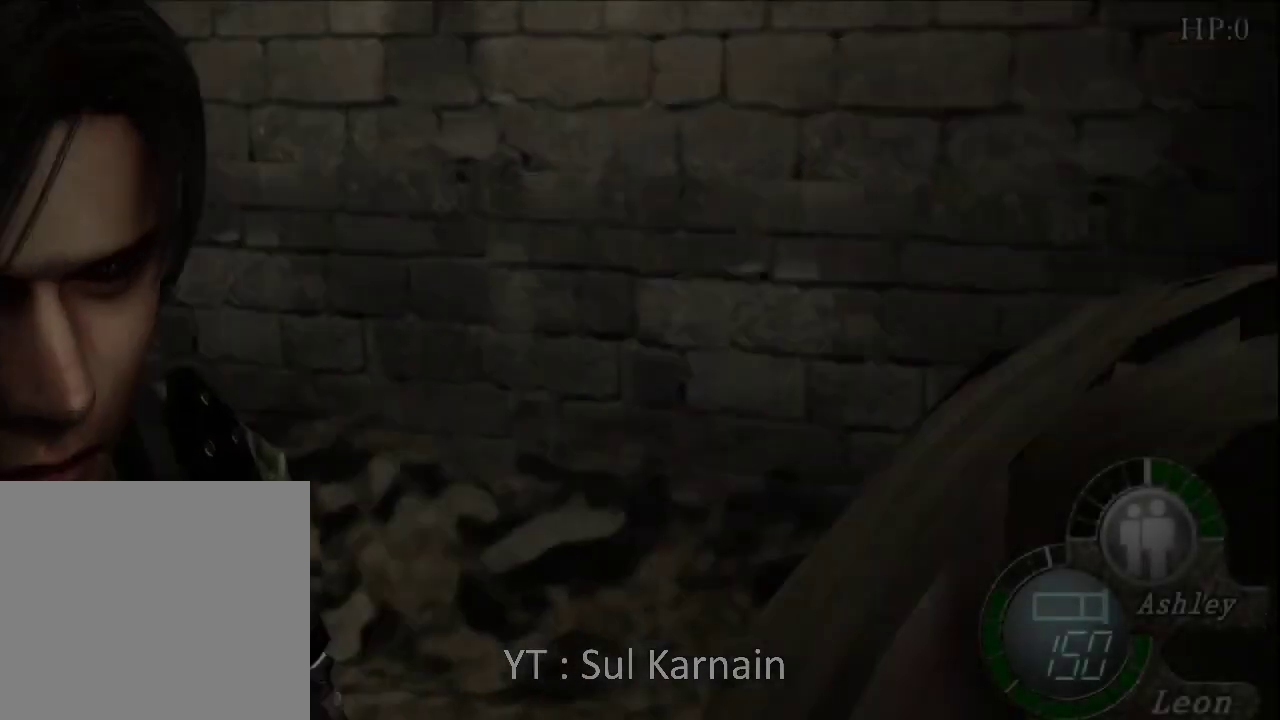
{"buttons": ["A"], "left_stick": "up", "right_stick": "center", "events": [[17, "B", "down"], [100, "B", "up"], [150, "left_stick", "right"], [250, "left_stick", "up"], [283, "A", "down"], [400, "A", "up"], [467, "A", "down"]]}